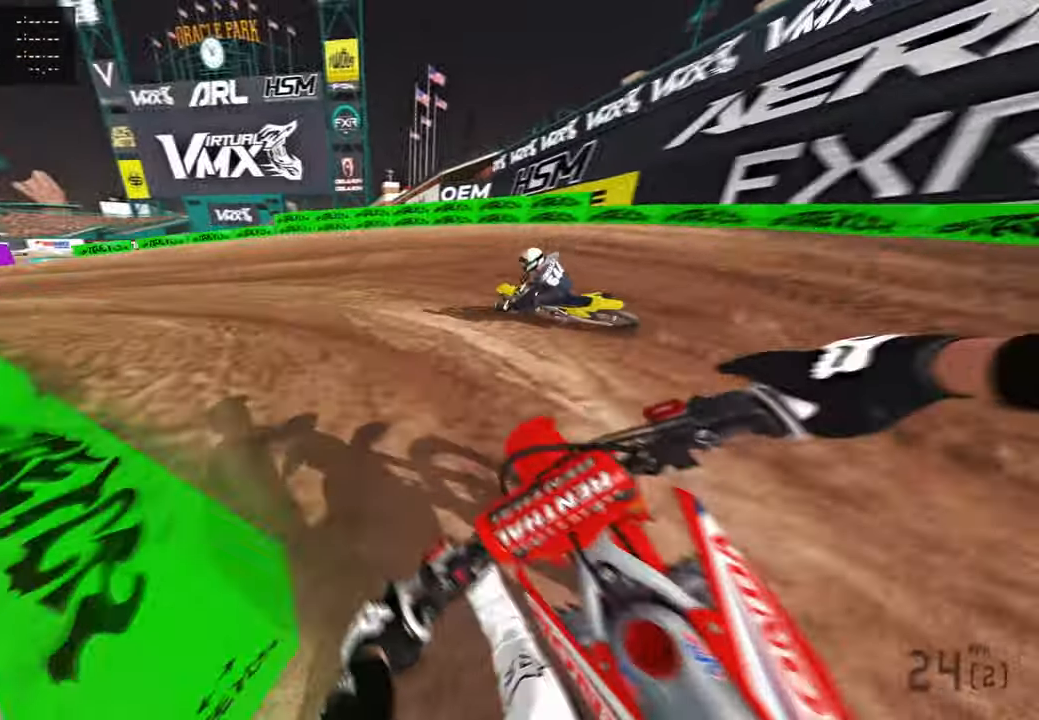
Gameplay with a controller (PlayStation layout); each line is a JSON object with the inputs held at the frame after it. "events" lists button and stick changes between this image and that frame as [ms after this image, input, new state], when the widget could be followed in between.
{"buttons": [], "left_stick": "up-left", "right_stick": "right", "events": [[217, "right_stick", "right"], [250, "L2", "up"]]}
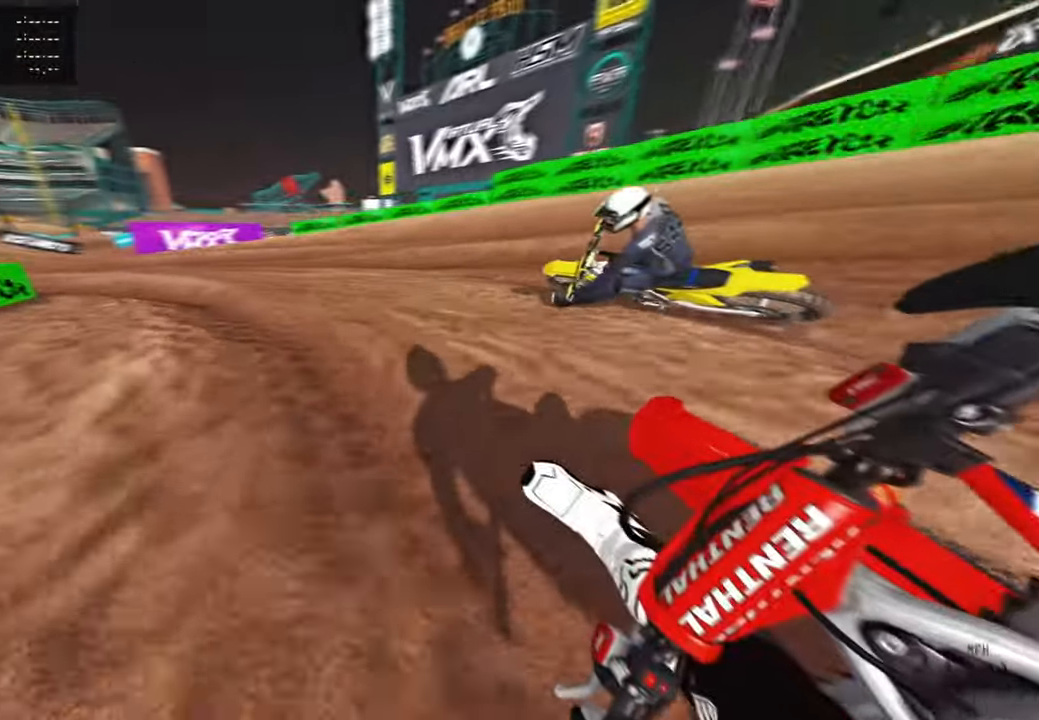
{"buttons": ["R2"], "left_stick": "up-left", "right_stick": "up-right", "events": [[400, "R2", "down"], [484, "right_stick", "up-right"]]}
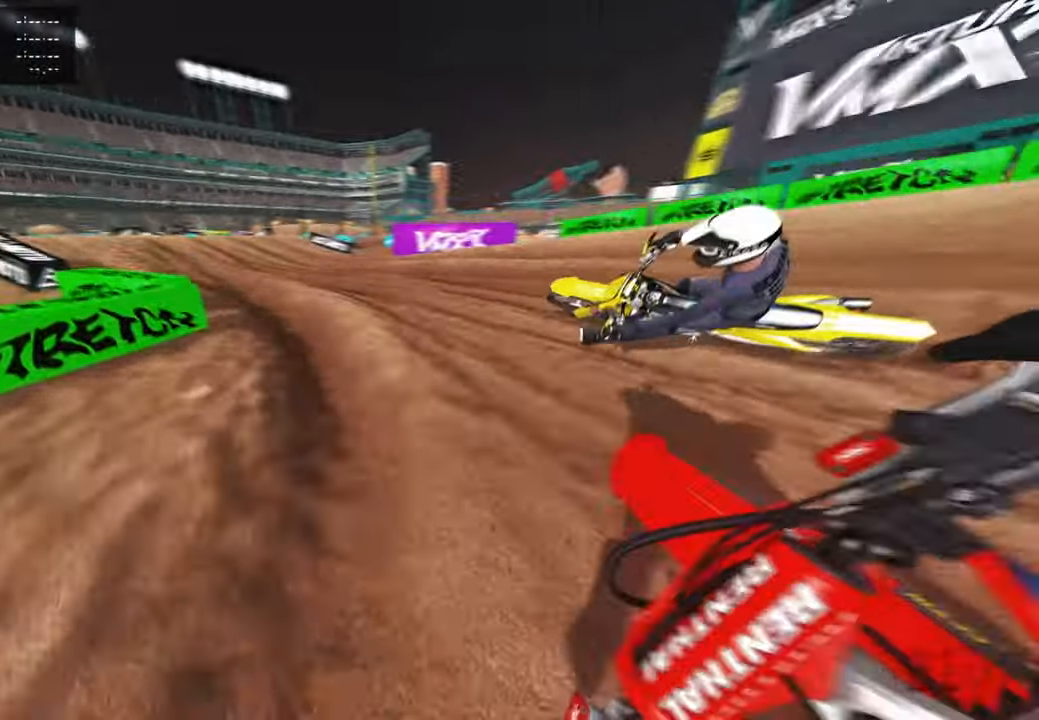
{"buttons": ["R2"], "left_stick": "up-left", "right_stick": "right", "events": [[50, "R3", "down"], [134, "R3", "up"], [300, "R2", "up"], [300, "right_stick", "right"], [484, "R2", "down"]]}
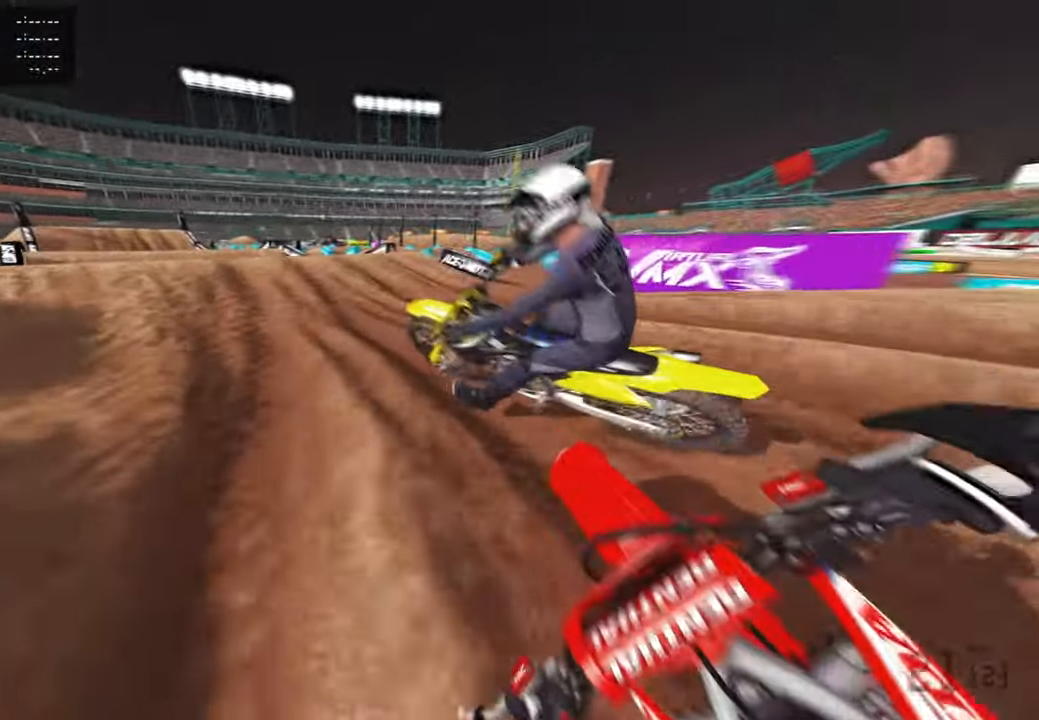
{"buttons": ["R2"], "left_stick": "up-left", "right_stick": "up-right", "events": [[17, "right_stick", "up-right"]]}
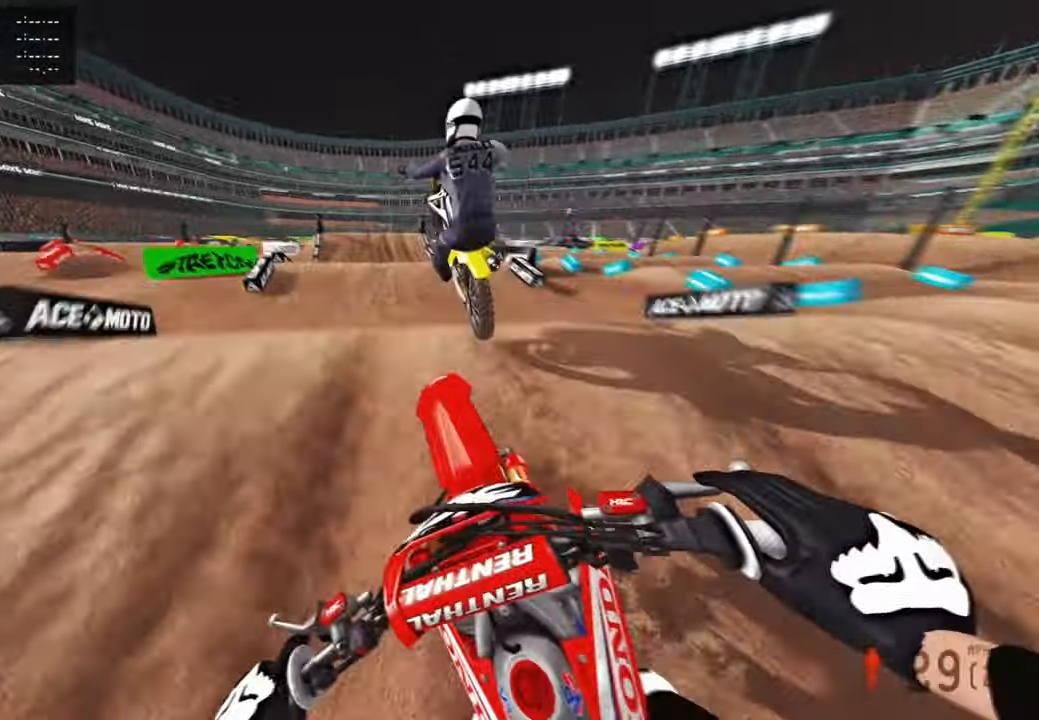
{"buttons": ["R3"], "left_stick": "up-left", "right_stick": "up-right", "events": [[50, "R3", "down"], [167, "R3", "up"], [184, "R2", "up"], [500, "R3", "down"]]}
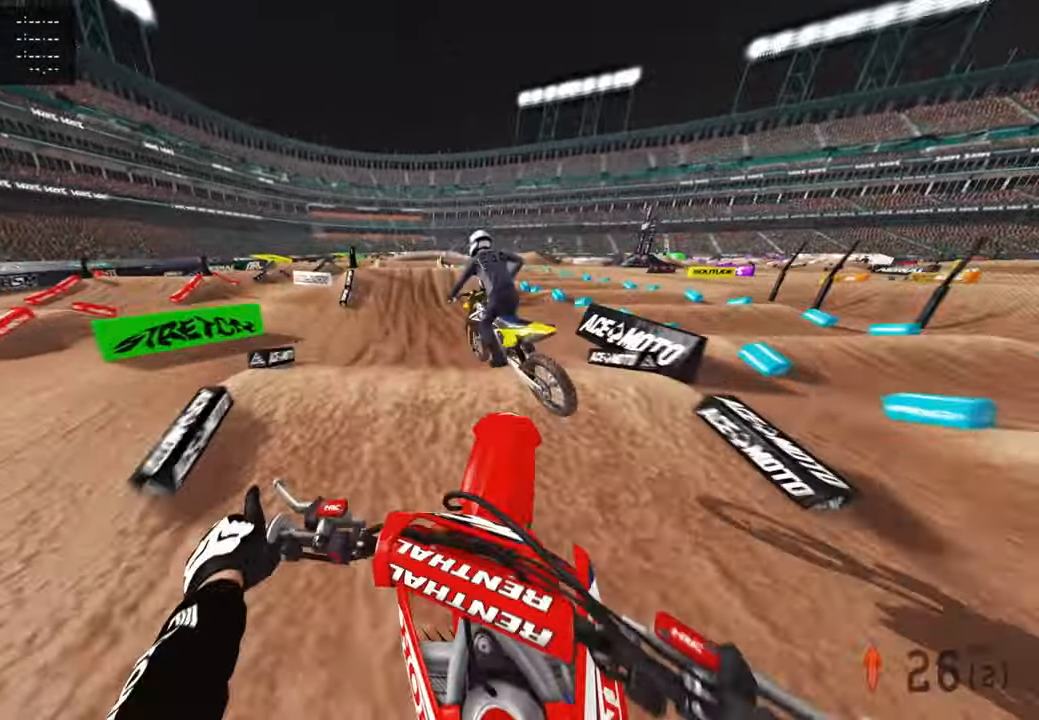
{"buttons": ["R2"], "left_stick": "up-right", "right_stick": "center", "events": [[100, "R2", "down"], [100, "R3", "up"], [200, "left_stick", "up-right"], [484, "right_stick", "center"]]}
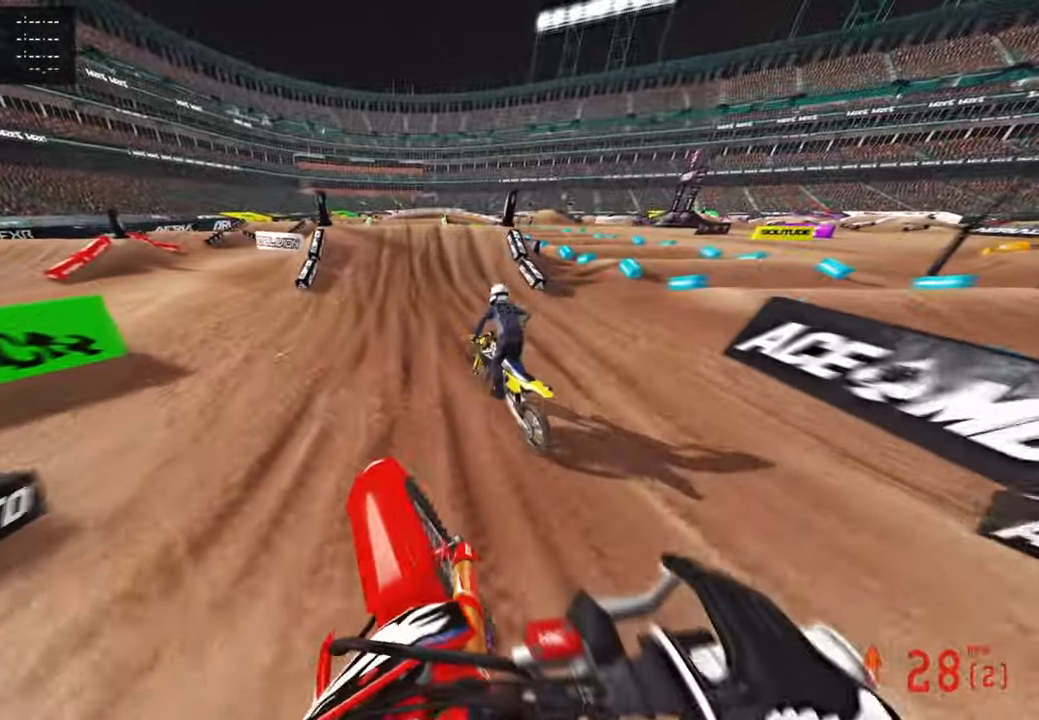
{"buttons": ["R2"], "left_stick": "center", "right_stick": "down", "events": [[34, "right_stick", "down"], [67, "left_stick", "center"]]}
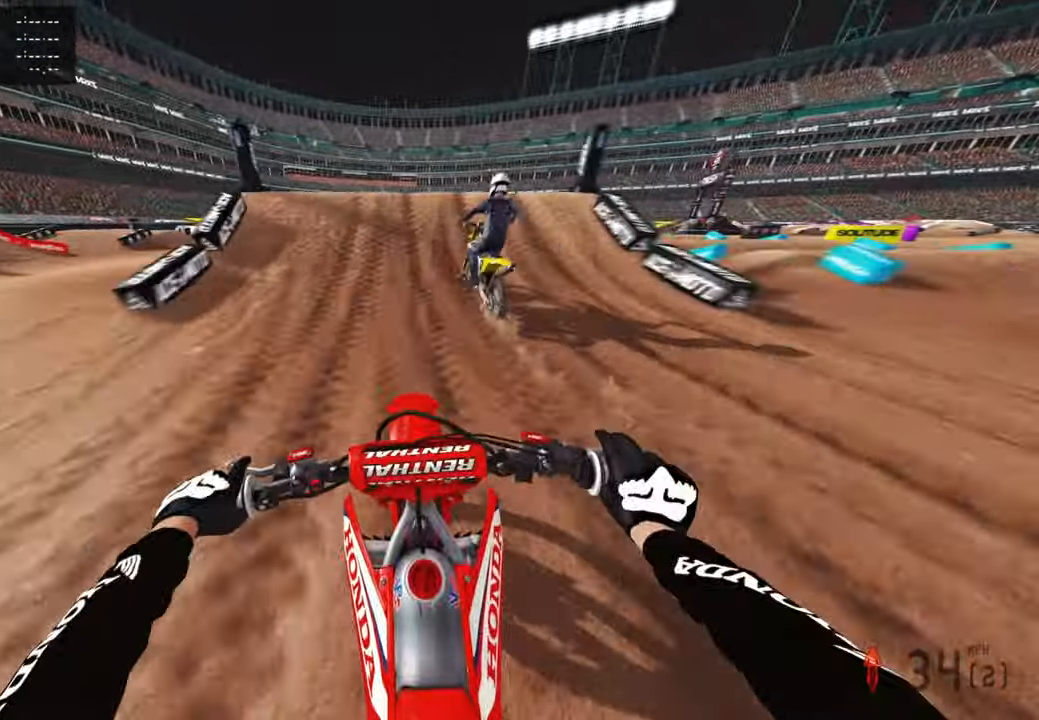
{"buttons": ["R2", "R3"], "left_stick": "center", "right_stick": "up", "events": [[184, "right_stick", "center"], [317, "right_stick", "up"], [450, "R3", "down"]]}
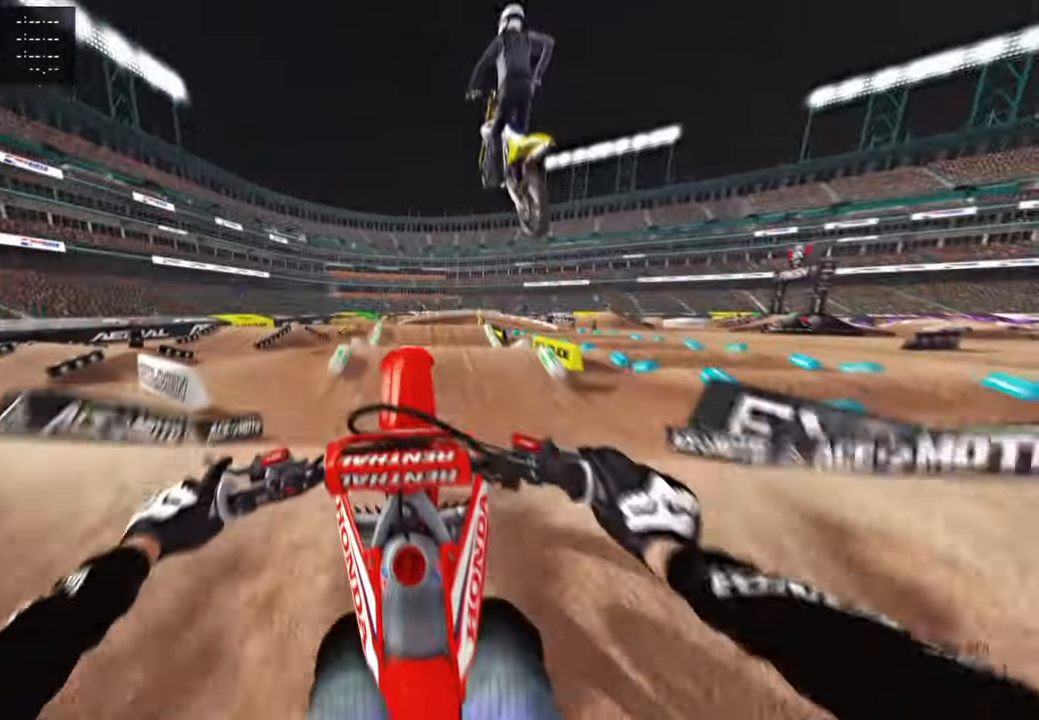
{"buttons": [], "left_stick": "center", "right_stick": "center", "events": [[67, "R3", "up"], [134, "R2", "up"], [217, "right_stick", "center"]]}
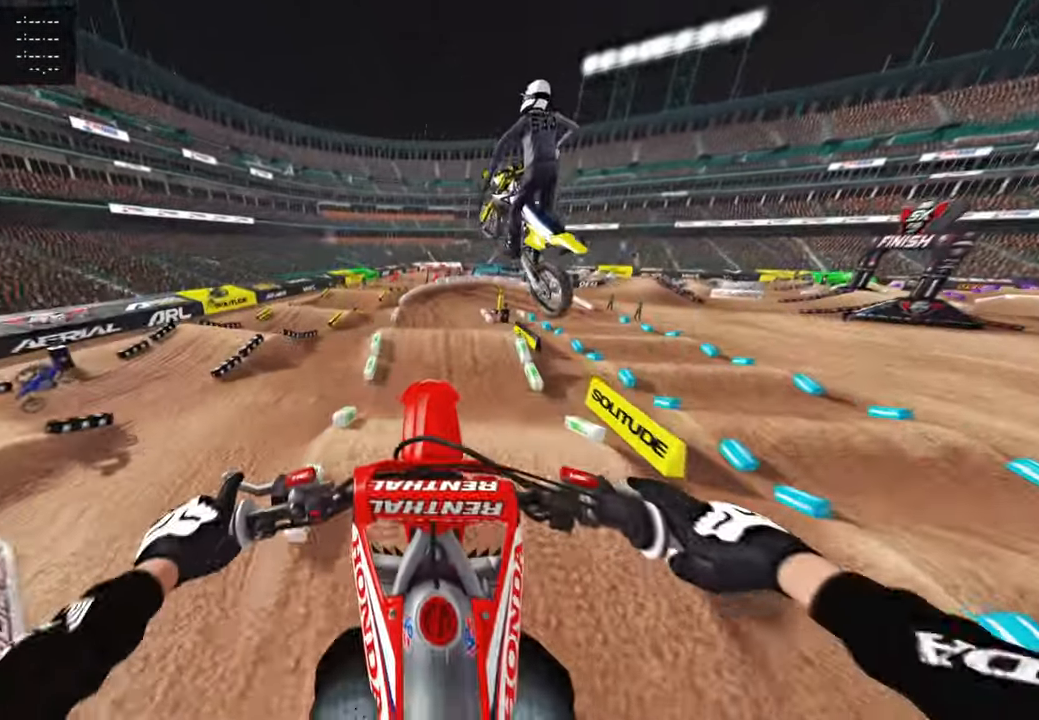
{"buttons": ["R2"], "left_stick": "center", "right_stick": "center", "events": [[234, "CIRCLE", "down"], [250, "L2", "down"], [300, "L2", "up"], [334, "CIRCLE", "up"], [334, "L2", "down"], [334, "R2", "down"], [400, "L2", "up"]]}
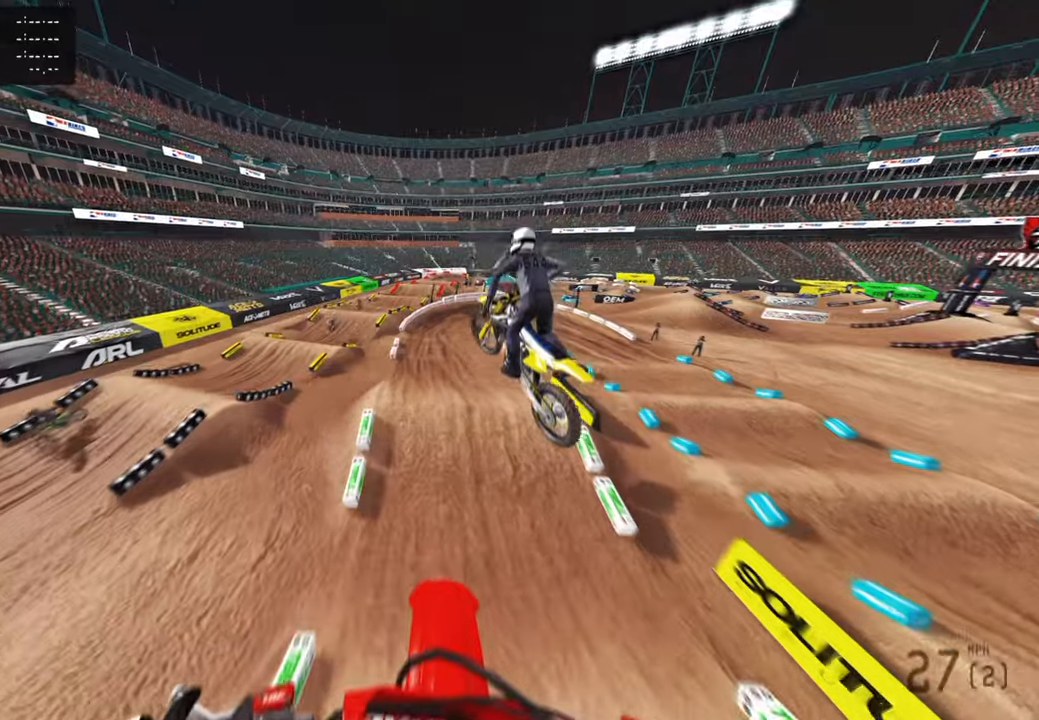
{"buttons": [], "left_stick": "up-right", "right_stick": "up", "events": [[100, "R3", "down"], [200, "R3", "up"], [350, "R2", "up"], [400, "left_stick", "up-right"], [467, "right_stick", "up"]]}
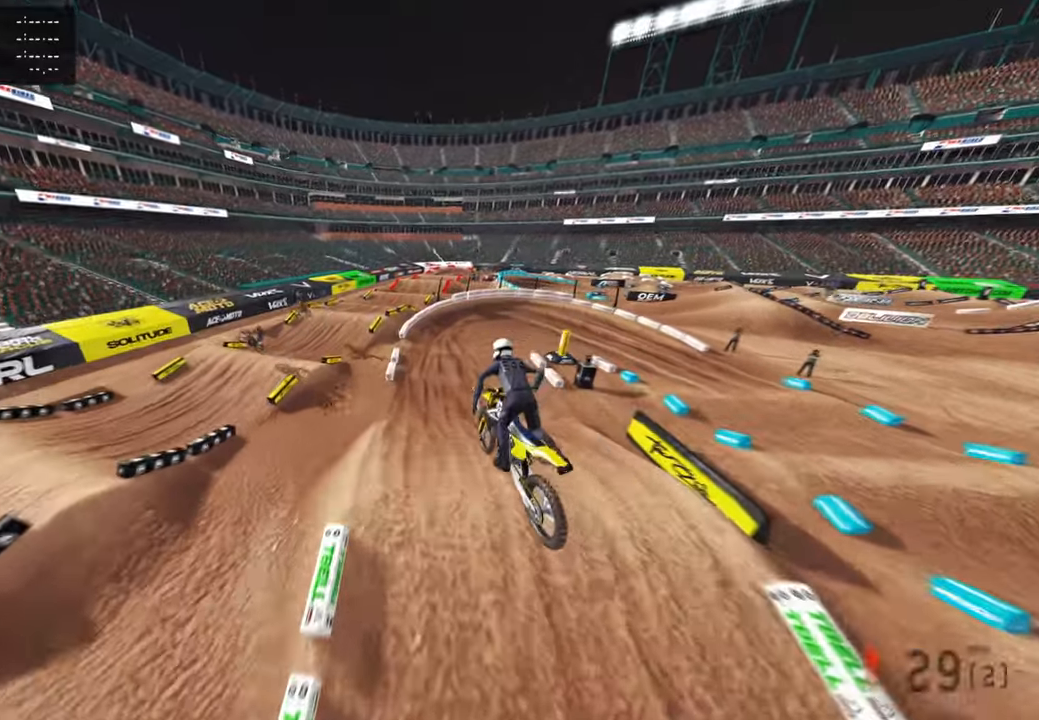
{"buttons": ["R2"], "left_stick": "up", "right_stick": "up-right", "events": [[234, "left_stick", "up"], [284, "R2", "down"], [400, "right_stick", "up-right"]]}
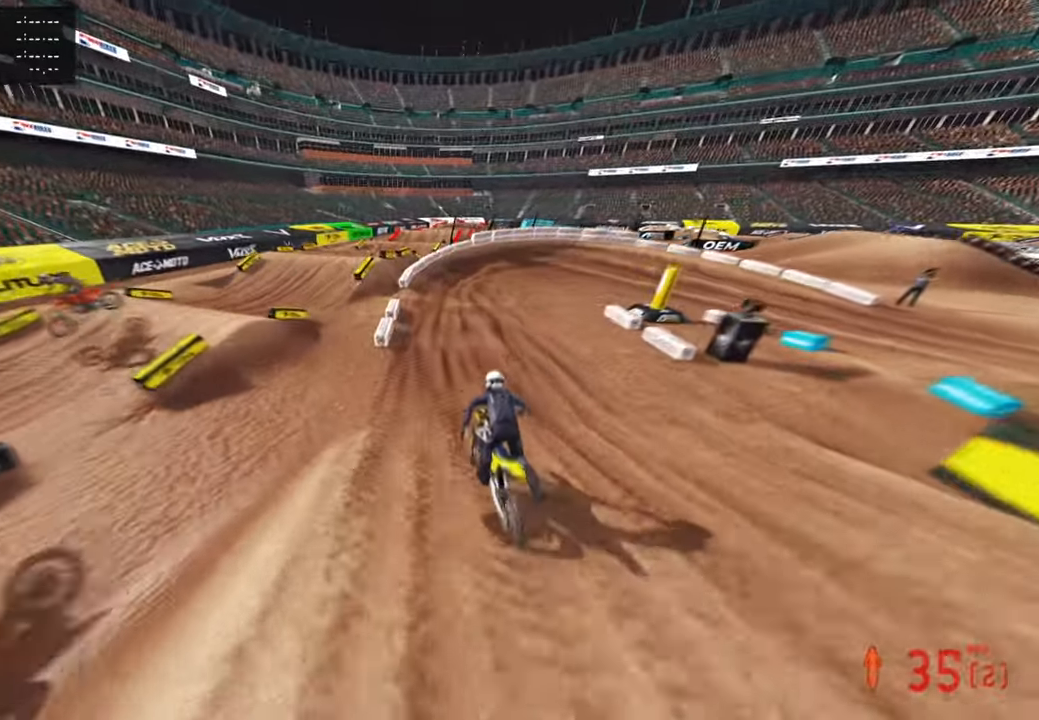
{"buttons": ["R2"], "left_stick": "up", "right_stick": "up", "events": [[317, "right_stick", "up"]]}
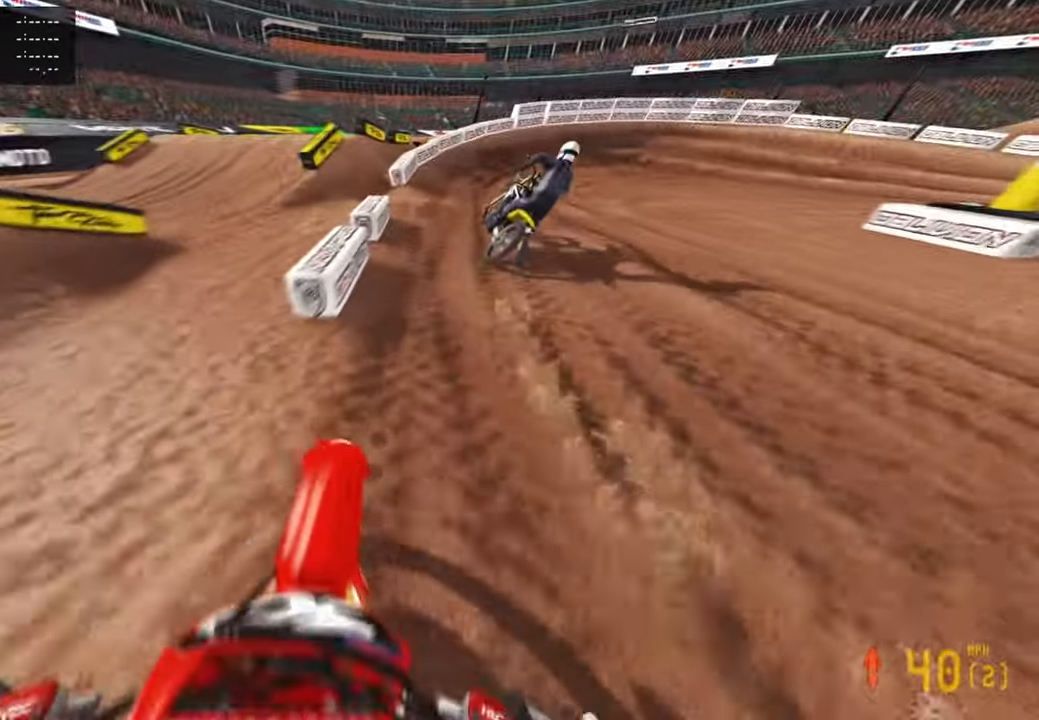
{"buttons": [], "left_stick": "up-right", "right_stick": "center", "events": [[34, "left_stick", "up-right"], [34, "right_stick", "up-left"], [334, "R2", "up"], [400, "R1", "down"], [500, "R1", "up"], [500, "right_stick", "center"]]}
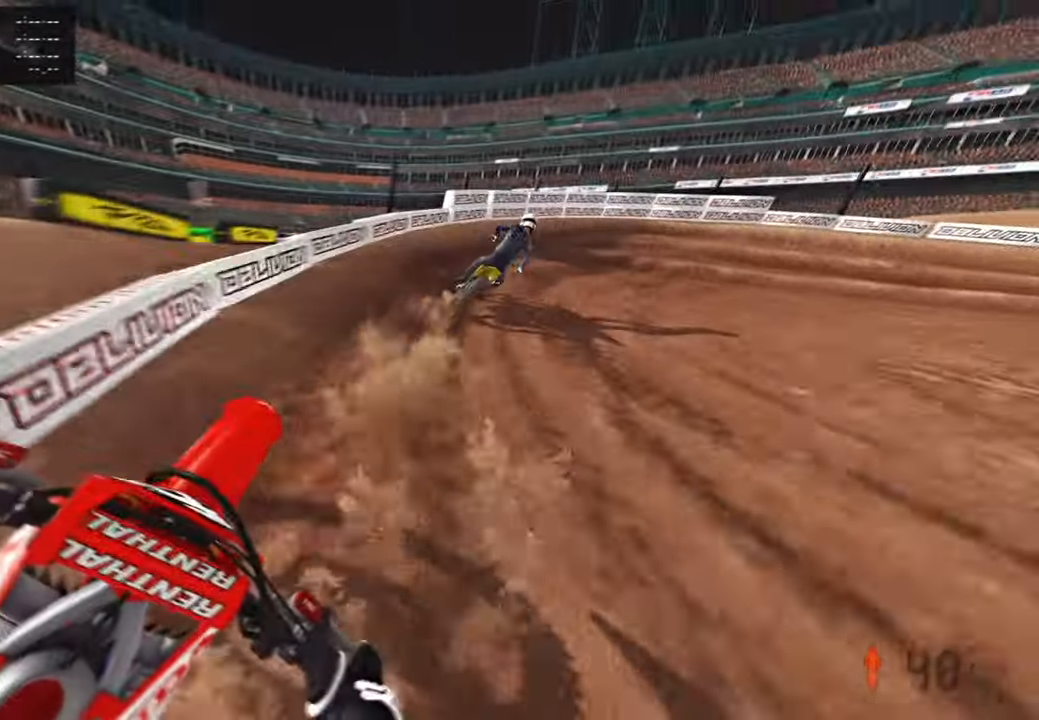
{"buttons": [], "left_stick": "up-right", "right_stick": "up-left", "events": [[200, "right_stick", "left"], [417, "right_stick", "up-left"]]}
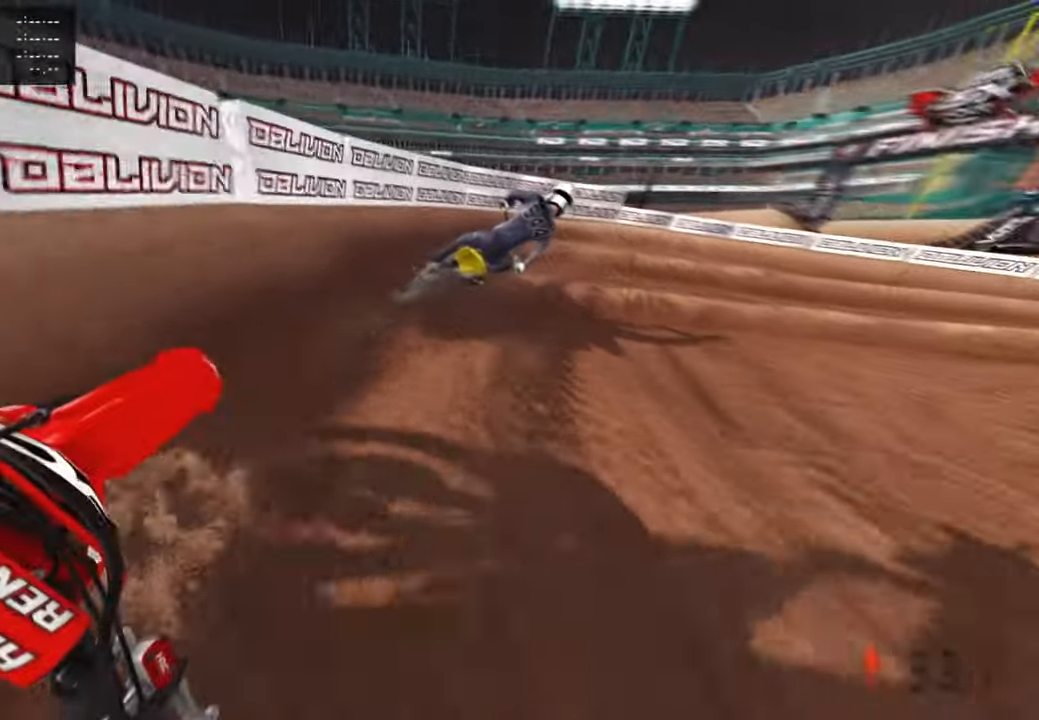
{"buttons": ["R2"], "left_stick": "up-right", "right_stick": "up-left", "events": [[200, "R2", "down"], [284, "R2", "up"], [384, "R2", "down"]]}
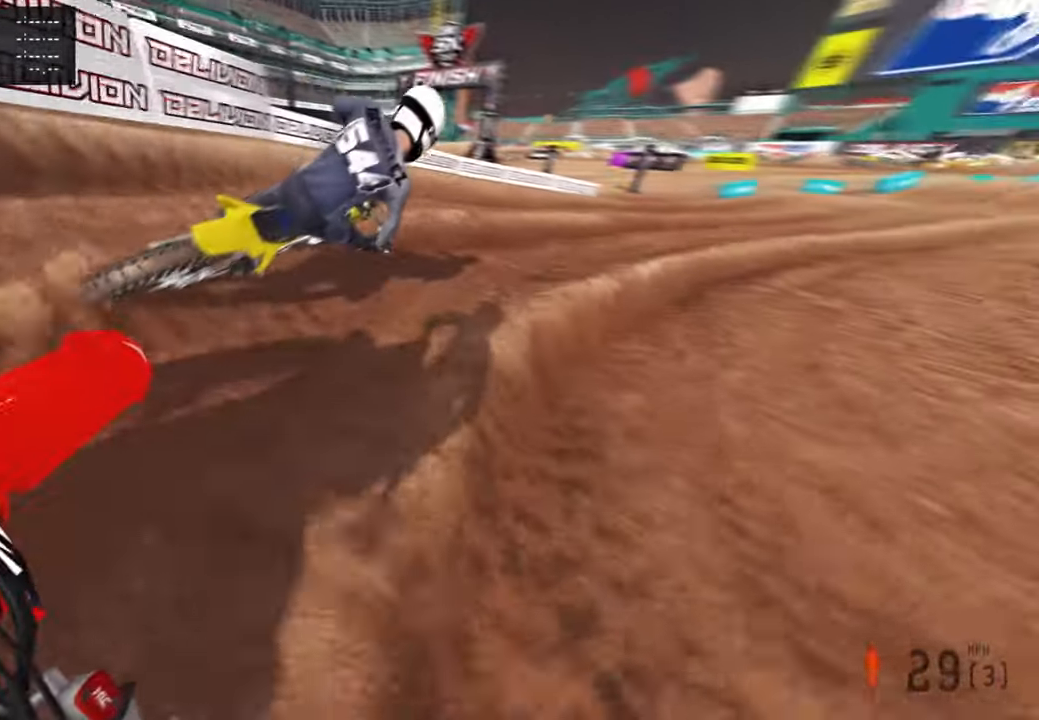
{"buttons": ["R2"], "left_stick": "up-right", "right_stick": "up-left", "events": [[67, "R2", "up"], [134, "R2", "down"]]}
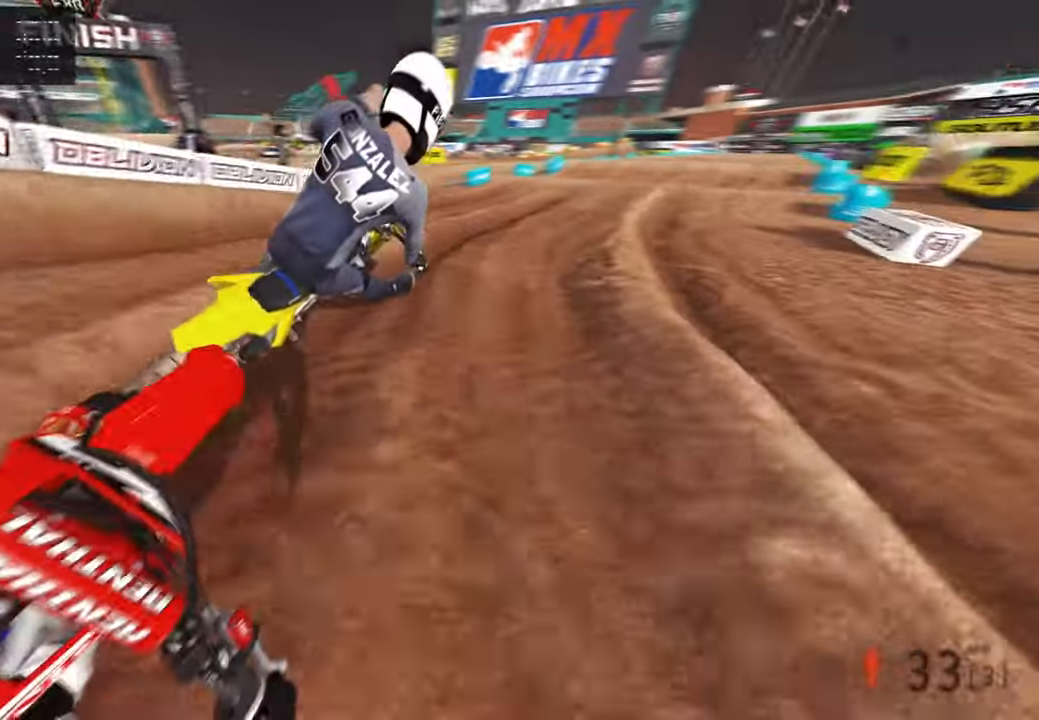
{"buttons": ["R2"], "left_stick": "up", "right_stick": "up-left", "events": [[400, "left_stick", "up"]]}
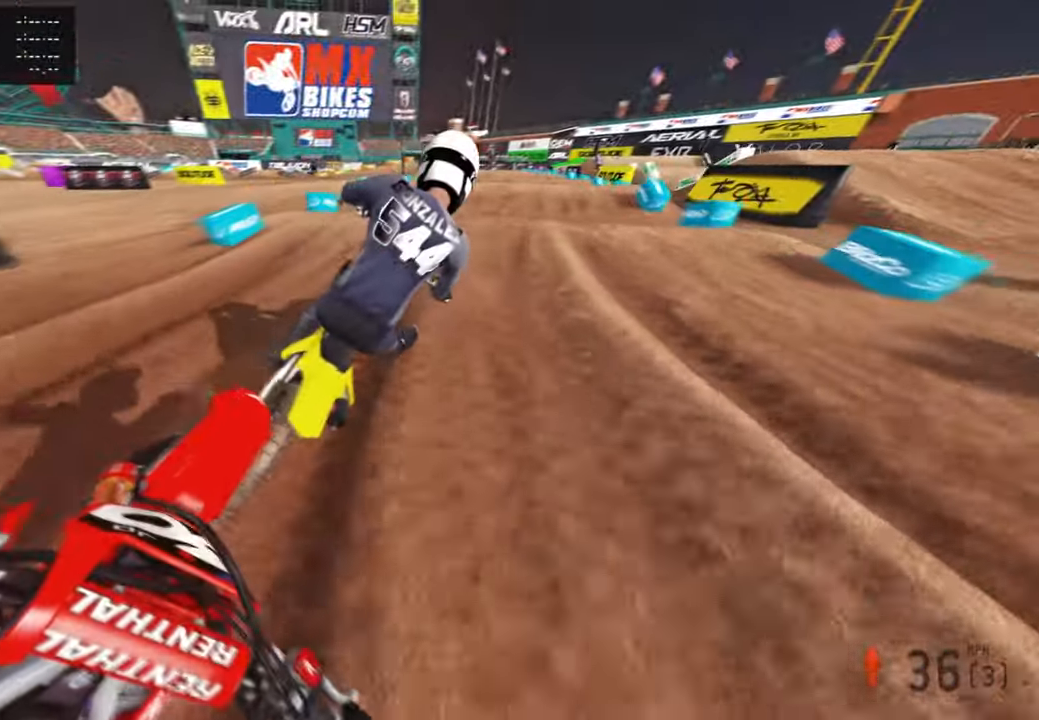
{"buttons": ["R1", "R2"], "left_stick": "center", "right_stick": "up", "events": [[167, "right_stick", "up"], [184, "left_stick", "center"], [484, "R1", "down"]]}
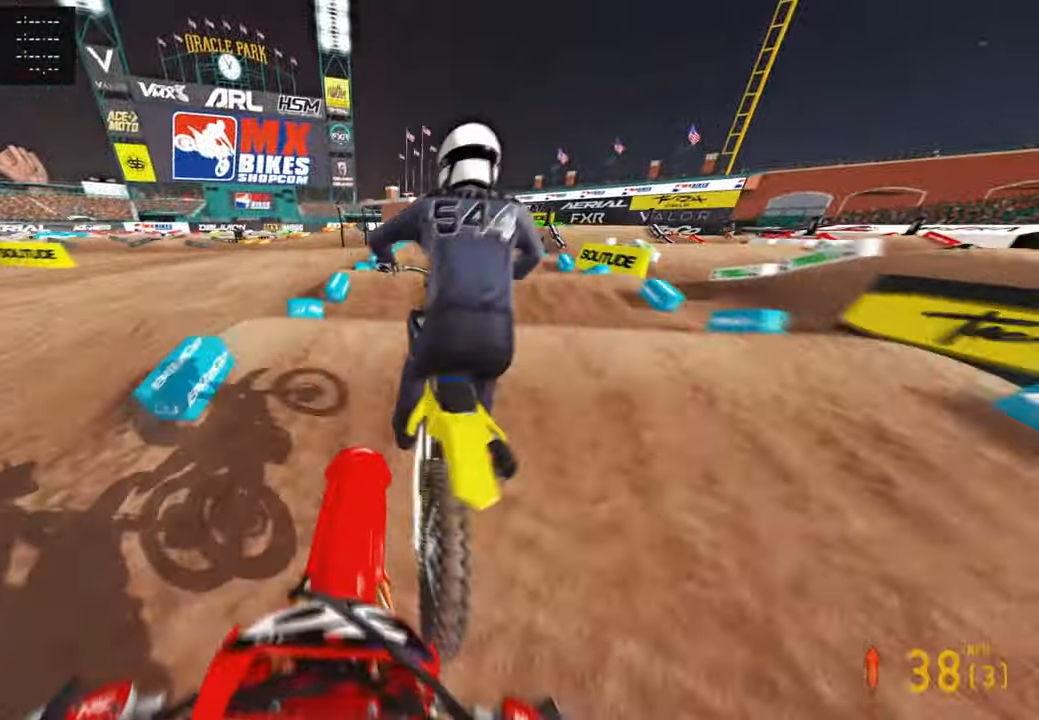
{"buttons": ["R2"], "left_stick": "center", "right_stick": "center", "events": [[84, "R1", "up"], [84, "right_stick", "center"], [150, "R1", "down"], [250, "R1", "up"], [350, "right_stick", "up"], [484, "right_stick", "center"]]}
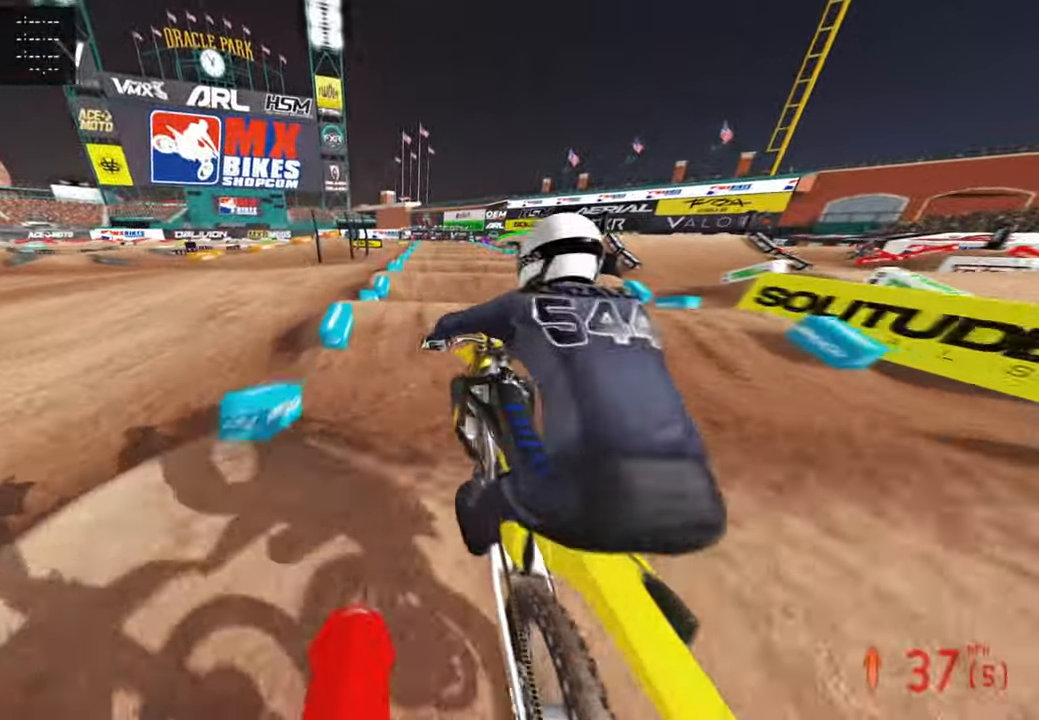
{"buttons": ["R2"], "left_stick": "center", "right_stick": "up", "events": [[500, "right_stick", "up"]]}
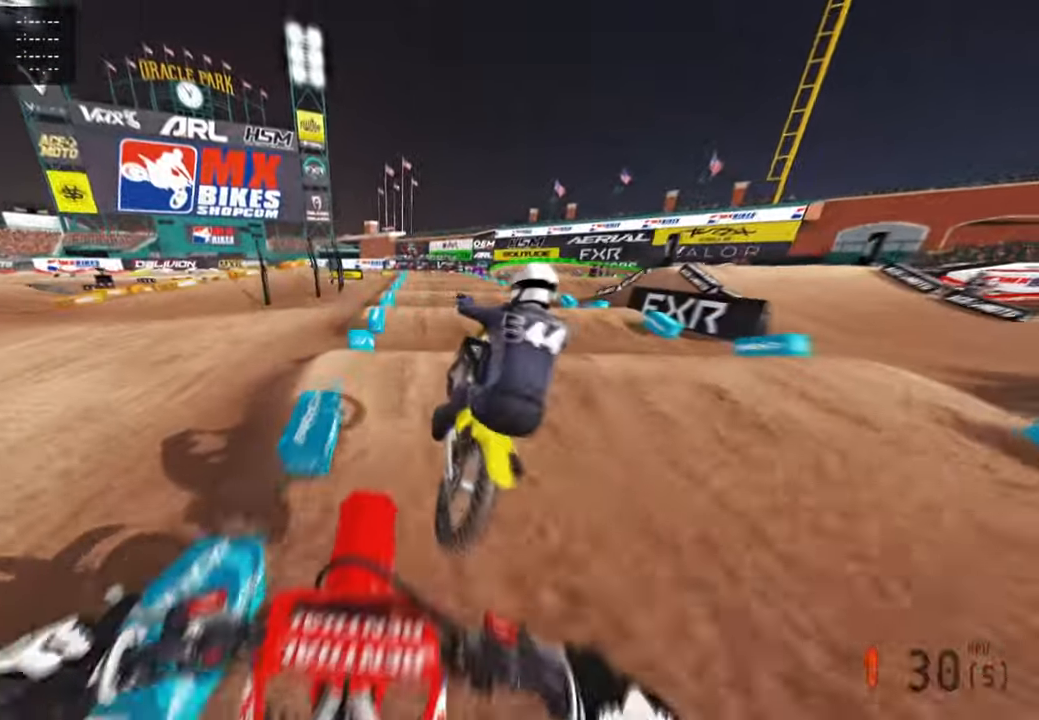
{"buttons": ["R2"], "left_stick": "center", "right_stick": "center", "events": [[234, "right_stick", "center"], [284, "right_stick", "up"], [500, "right_stick", "center"]]}
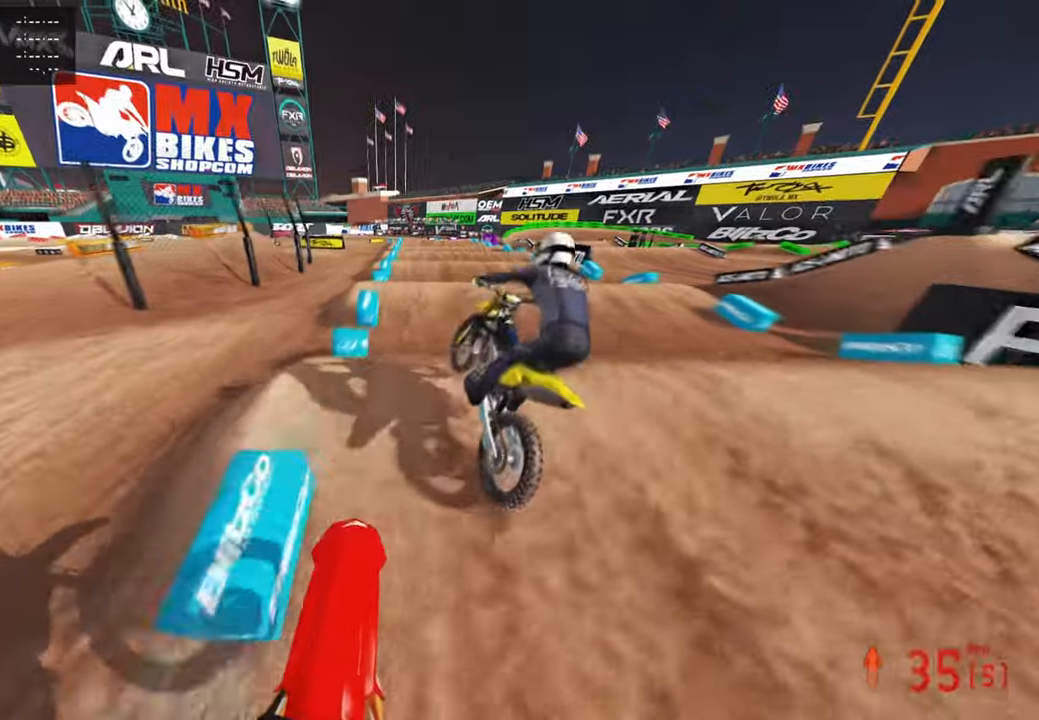
{"buttons": ["R2"], "left_stick": "center", "right_stick": "up", "events": [[350, "R3", "down"], [384, "right_stick", "up"], [484, "R3", "up"]]}
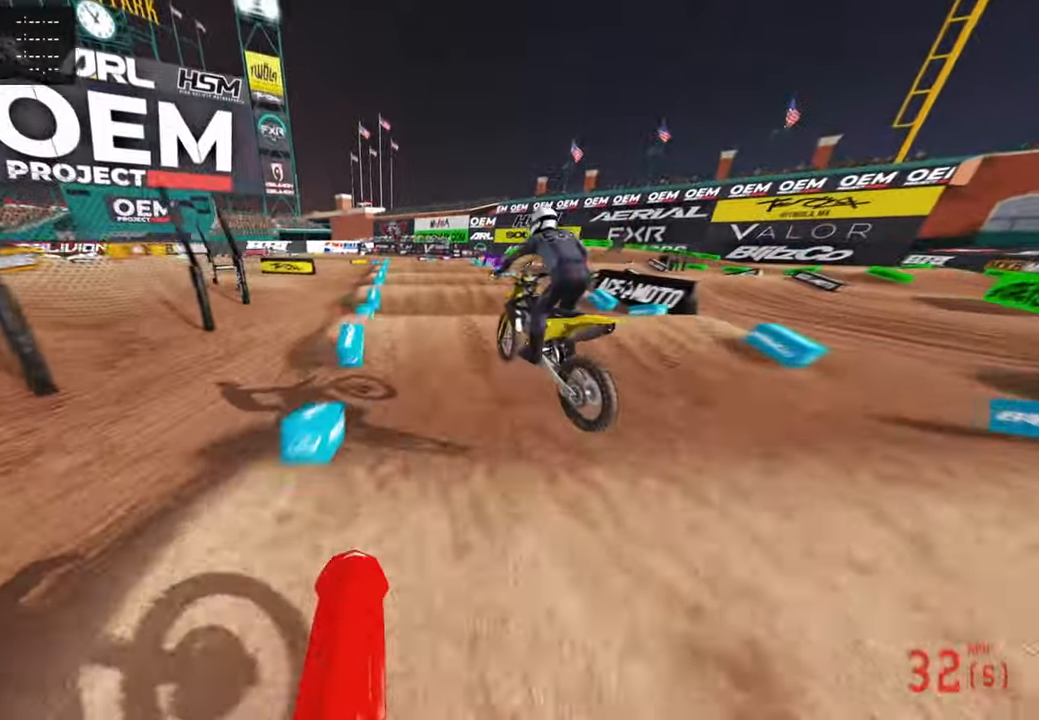
{"buttons": ["R2"], "left_stick": "center", "right_stick": "center", "events": [[150, "R3", "down"], [250, "R3", "up"], [267, "right_stick", "center"], [334, "right_stick", "down"], [484, "right_stick", "center"]]}
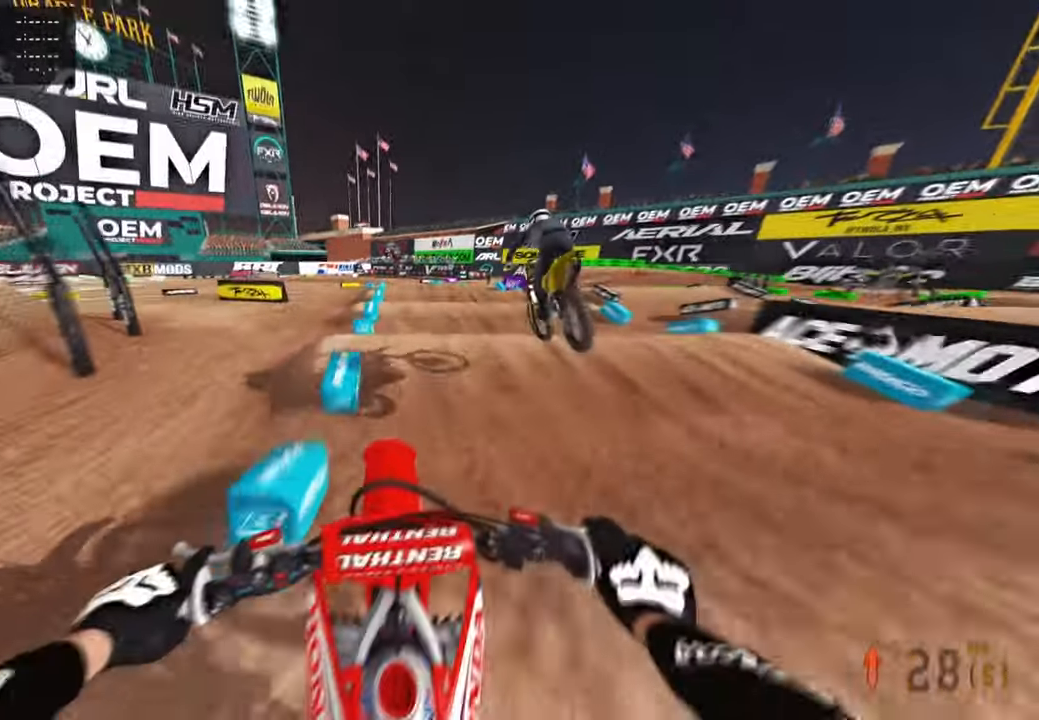
{"buttons": ["R2"], "left_stick": "center", "right_stick": "center", "events": [[34, "right_stick", "up"], [234, "left_stick", "up-left"], [317, "left_stick", "center"], [350, "right_stick", "center"]]}
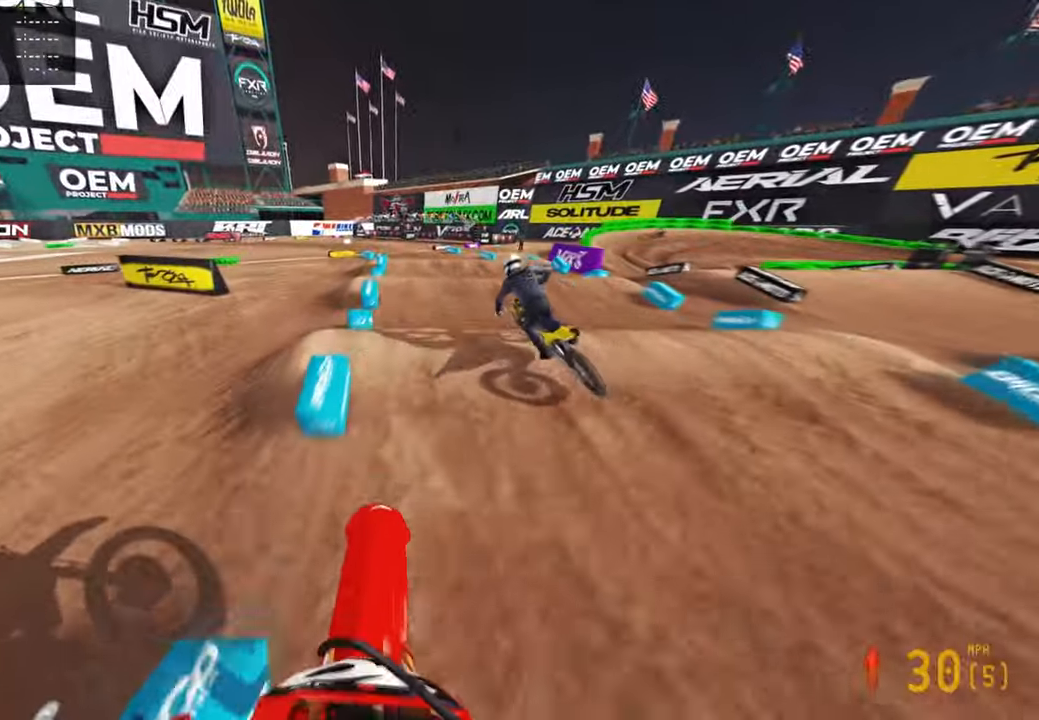
{"buttons": ["L1", "R2"], "left_stick": "center", "right_stick": "left", "events": [[384, "right_stick", "left"], [467, "L1", "down"]]}
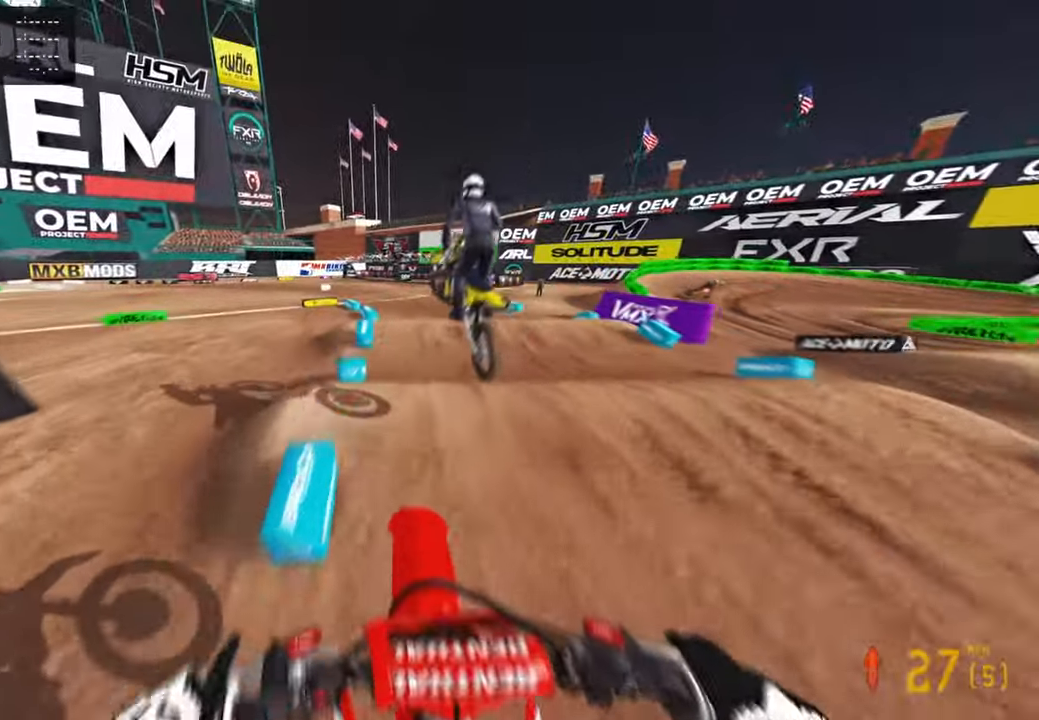
{"buttons": ["R2"], "left_stick": "center", "right_stick": "center", "events": [[17, "R2", "up"], [50, "L1", "up"], [100, "R2", "down"], [100, "right_stick", "up-left"], [150, "L1", "down"], [217, "right_stick", "up"], [234, "L1", "up"], [450, "right_stick", "center"]]}
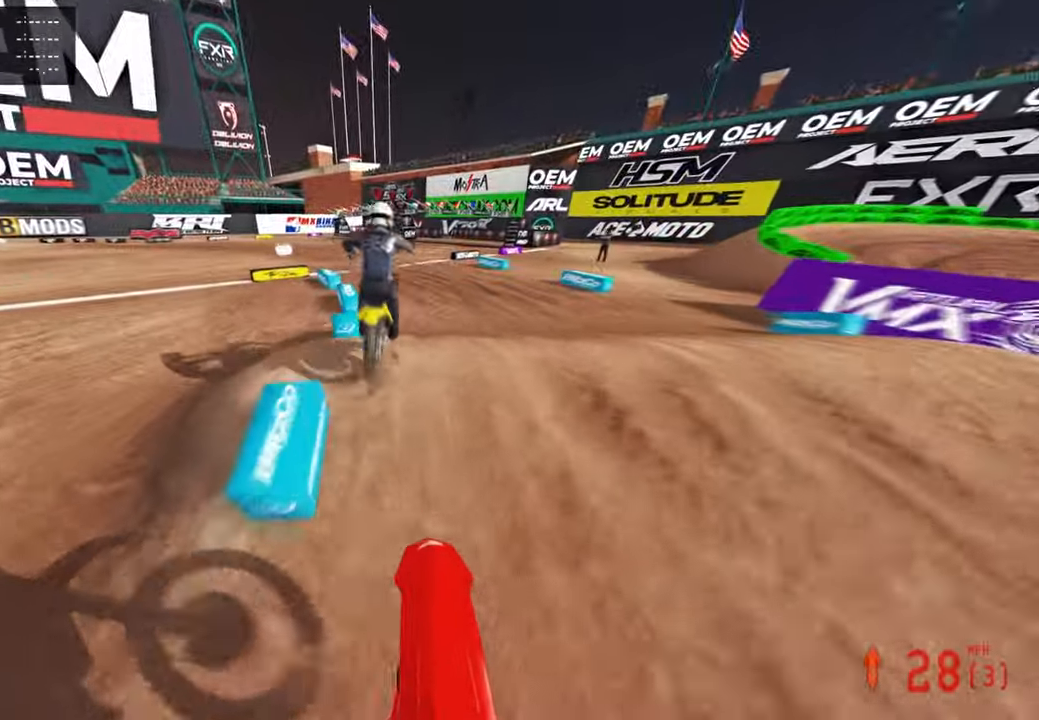
{"buttons": ["R2"], "left_stick": "up-right", "right_stick": "up", "events": [[117, "left_stick", "up-left"], [117, "right_stick", "up"], [417, "left_stick", "up-right"]]}